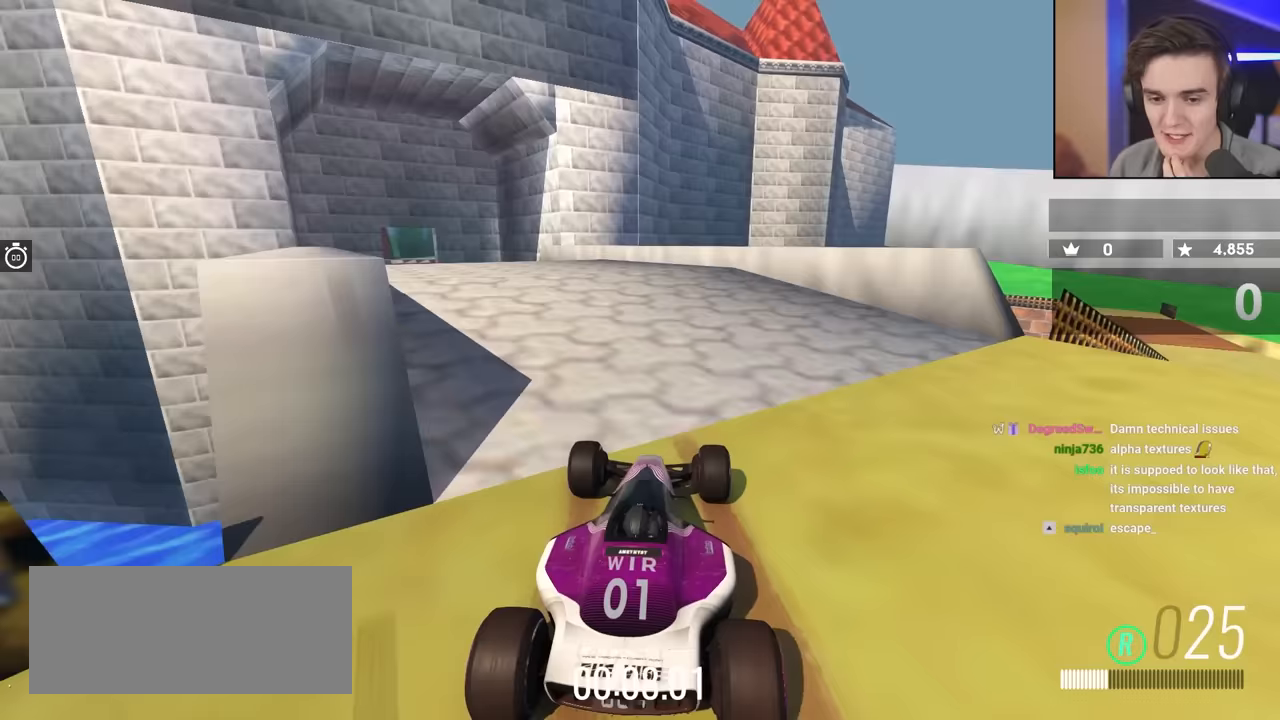
Gameplay with keyboard; each line is a JSON object with the keys held at the frame after it. "events" lists presses ("down") and releases ("up") of "brake", "down", "left", "right" and "up" between this image and that frame as [ms after this image, input, new state], when the widget could be followed in between. No other keys are recorded. Mouse input is not recorded. Key names are as the overlay labels them; some are game actions (e.g. jump) rather than physical keys.
{"keys": [], "events": [[200, "down", "down"], [200, "right", "down"], [300, "down", "up"], [350, "right", "up"]]}
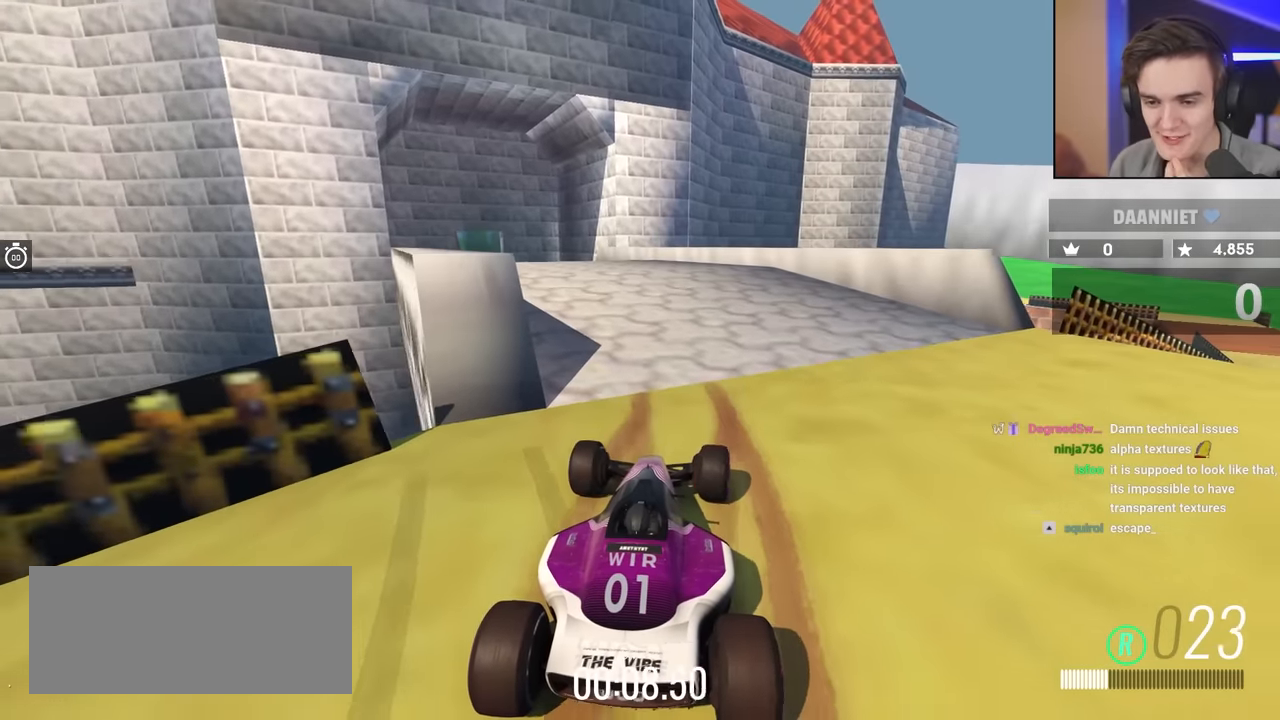
{"keys": ["left", "up"], "events": [[83, "left", "down"], [133, "up", "down"]]}
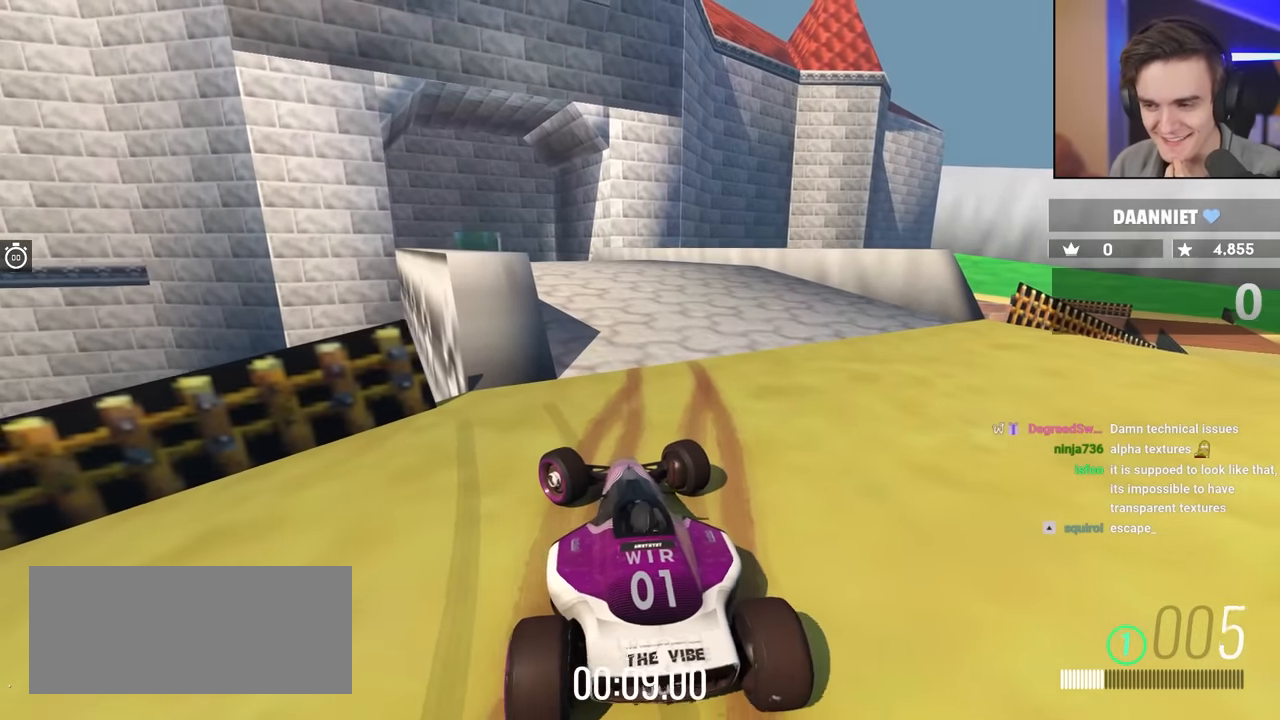
{"keys": ["left", "up"], "events": []}
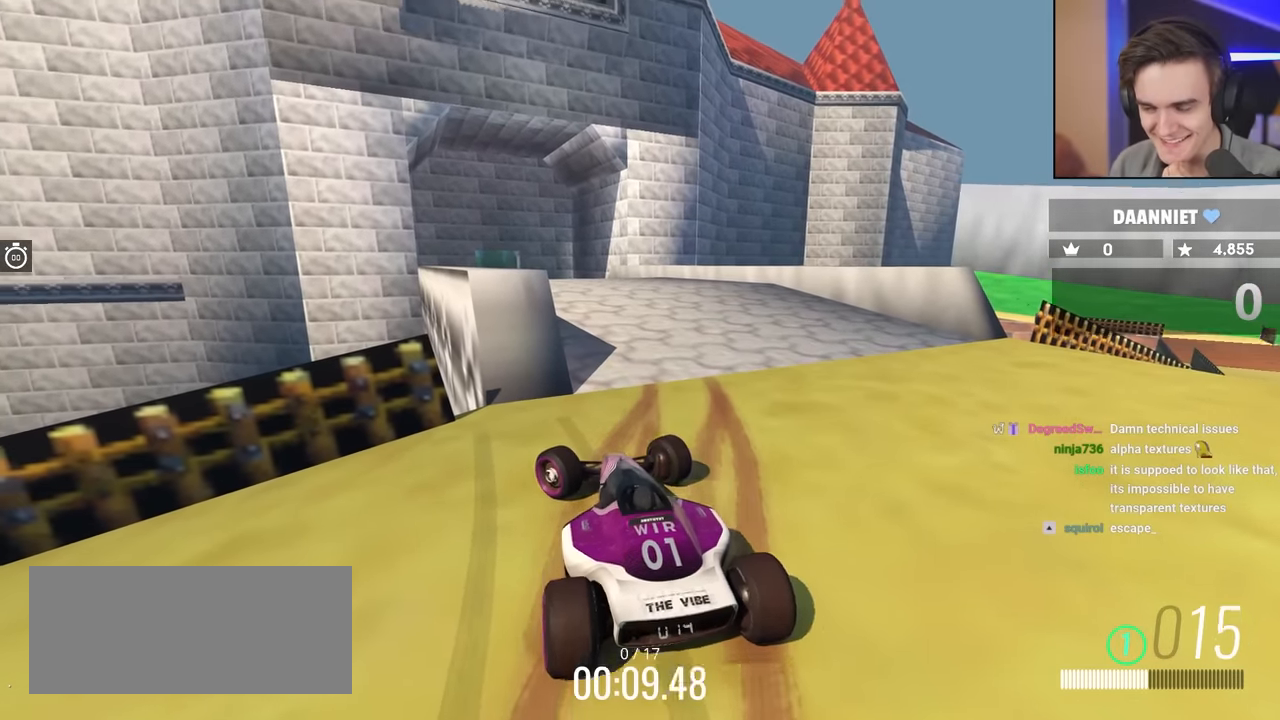
{"keys": ["up"], "events": [[33, "left", "up"], [267, "left", "down"], [500, "left", "up"]]}
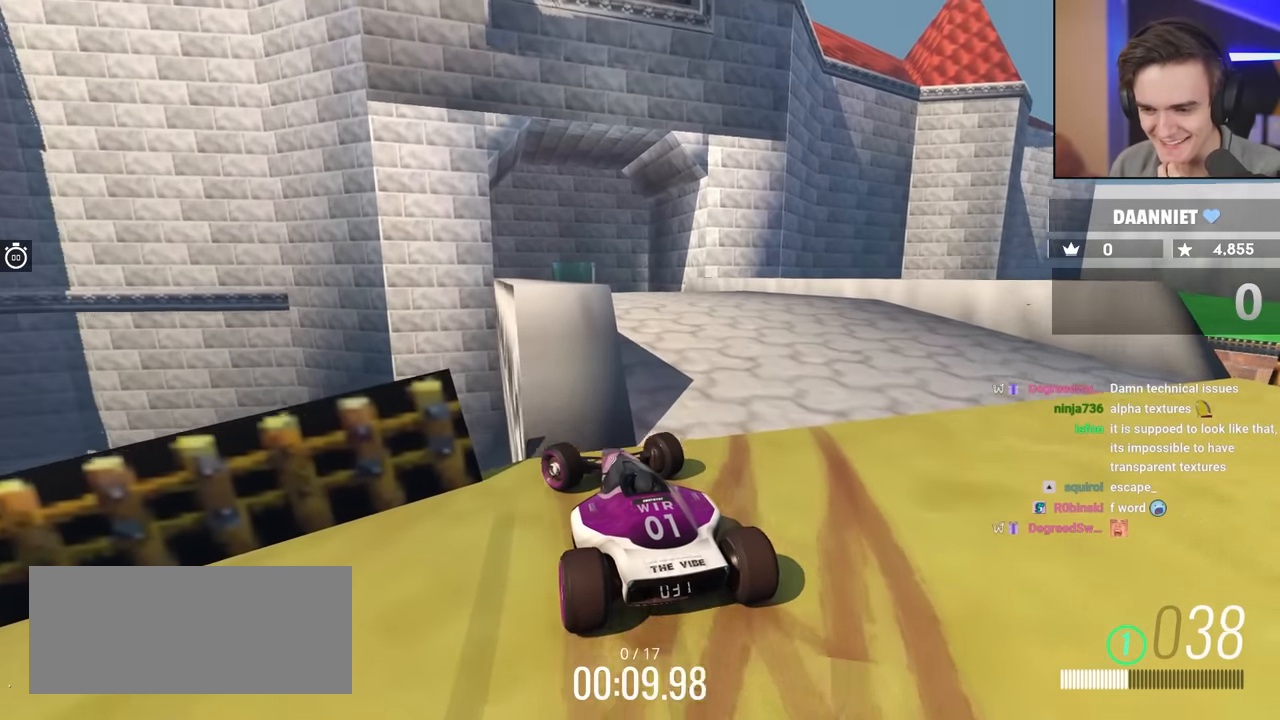
{"keys": ["up"], "events": []}
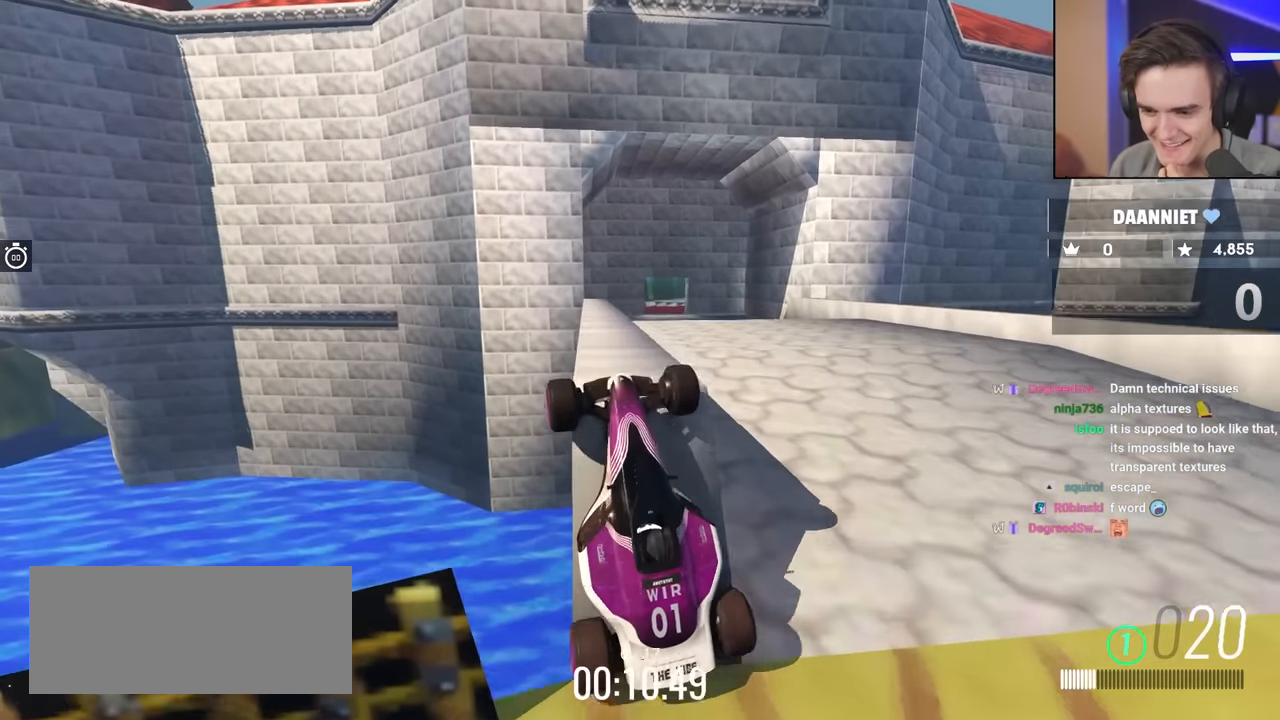
{"keys": ["up"], "events": [[250, "left", "down"], [350, "left", "up"]]}
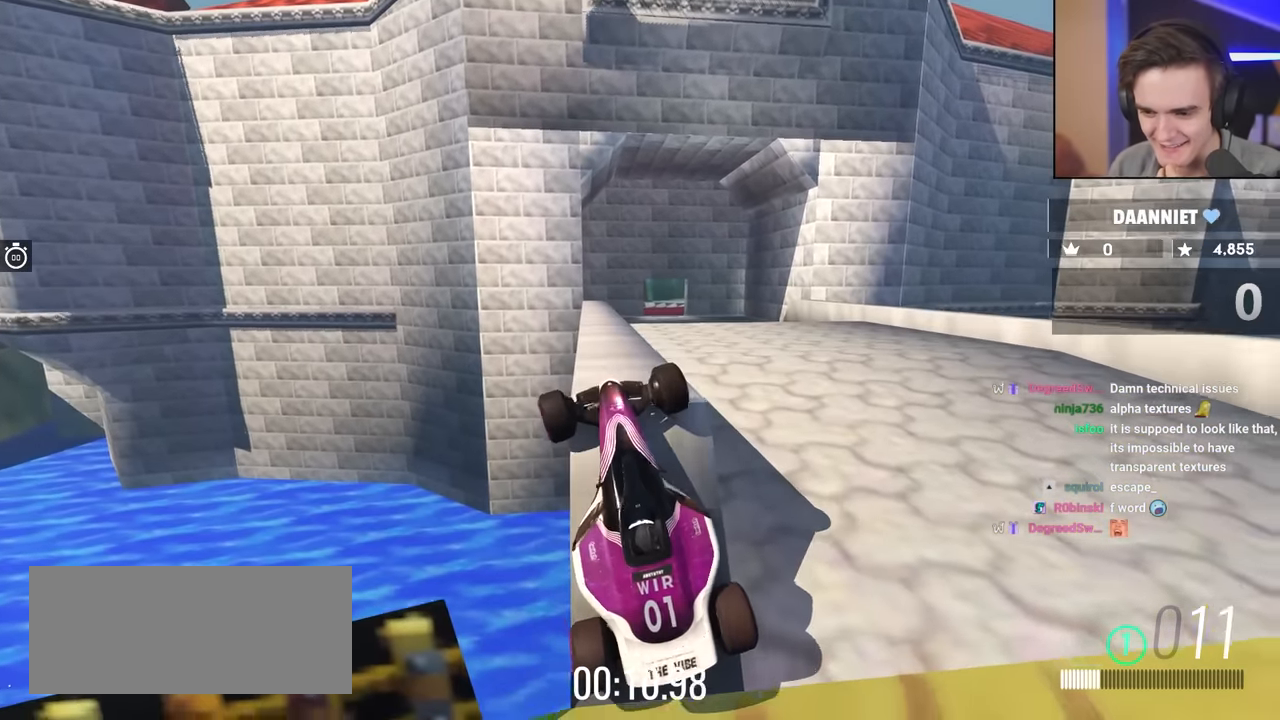
{"keys": ["left", "up"], "events": [[83, "up", "up"], [217, "down", "down"], [217, "right", "down"], [367, "down", "up"], [417, "right", "up"], [450, "left", "down"], [467, "up", "down"]]}
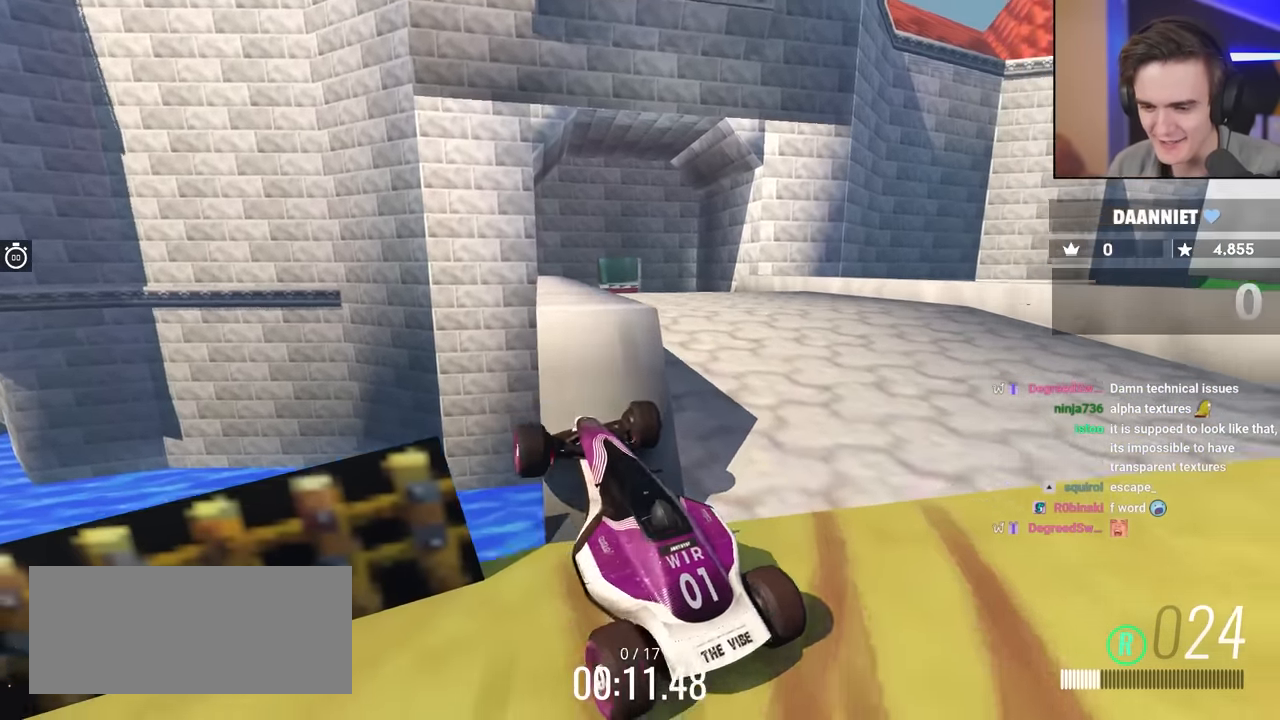
{"keys": ["right", "up"], "events": [[150, "left", "up"], [333, "right", "down"]]}
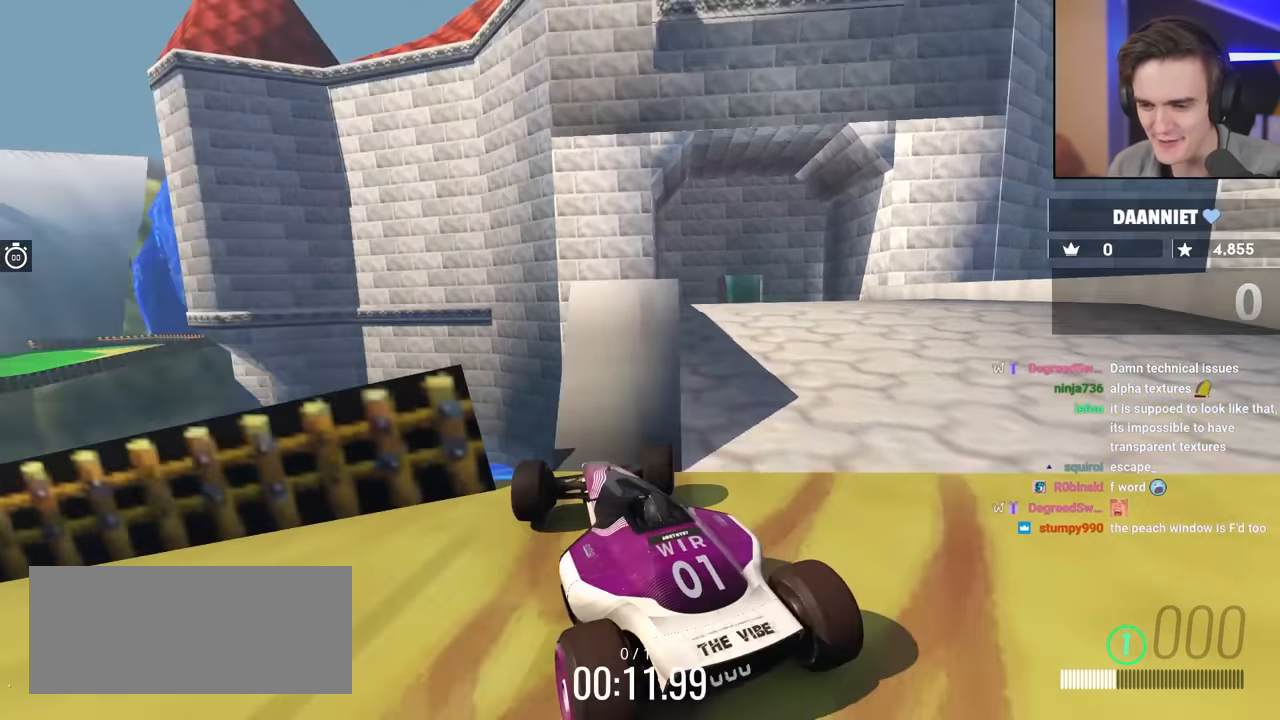
{"keys": ["left", "up"], "events": [[200, "right", "up"], [483, "left", "down"]]}
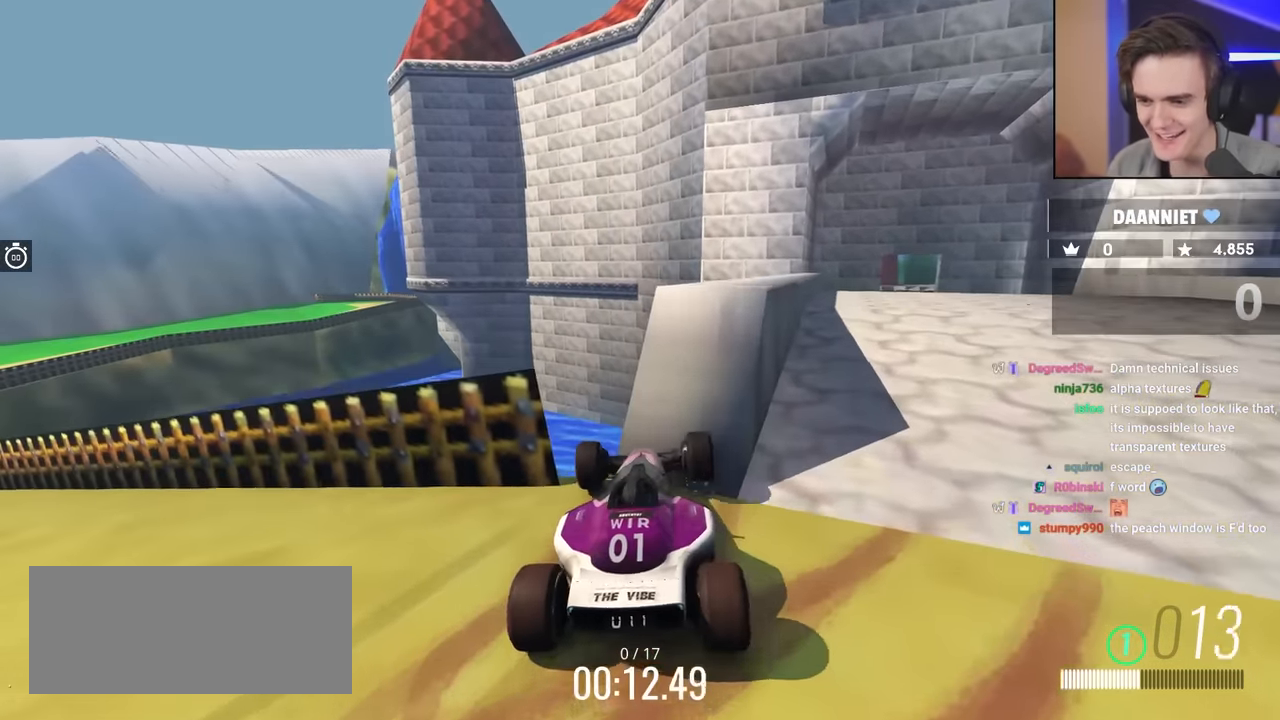
{"keys": ["left", "up"], "events": [[217, "left", "up"], [467, "left", "down"]]}
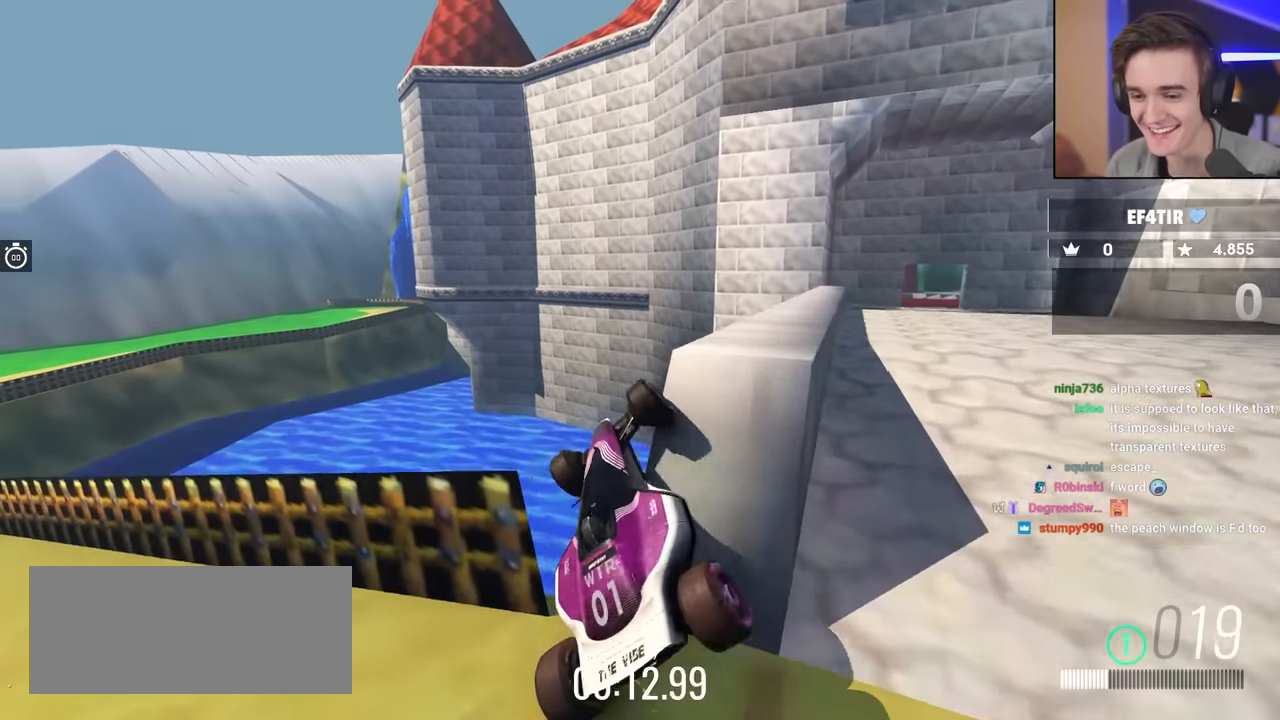
{"keys": ["right", "up"], "events": [[433, "left", "up"], [467, "right", "down"]]}
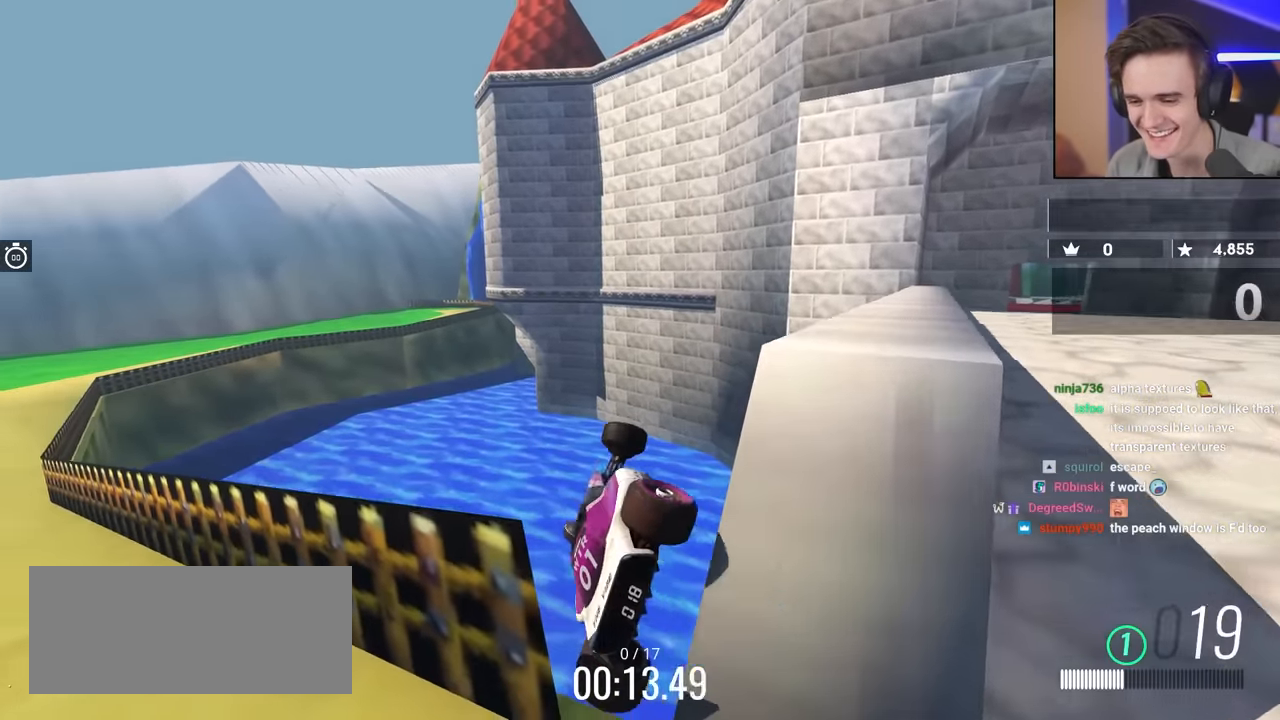
{"keys": ["down", "right", "up"], "events": [[17, "down", "down"]]}
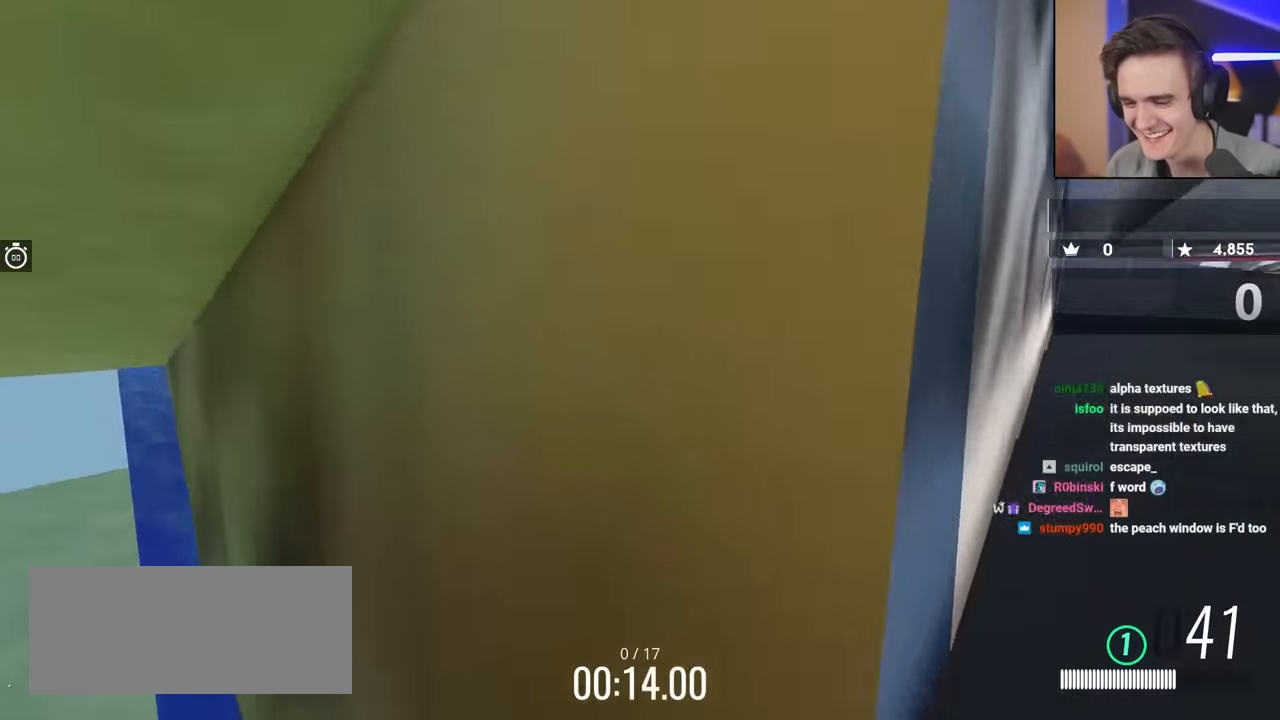
{"keys": ["down", "right", "up"], "events": []}
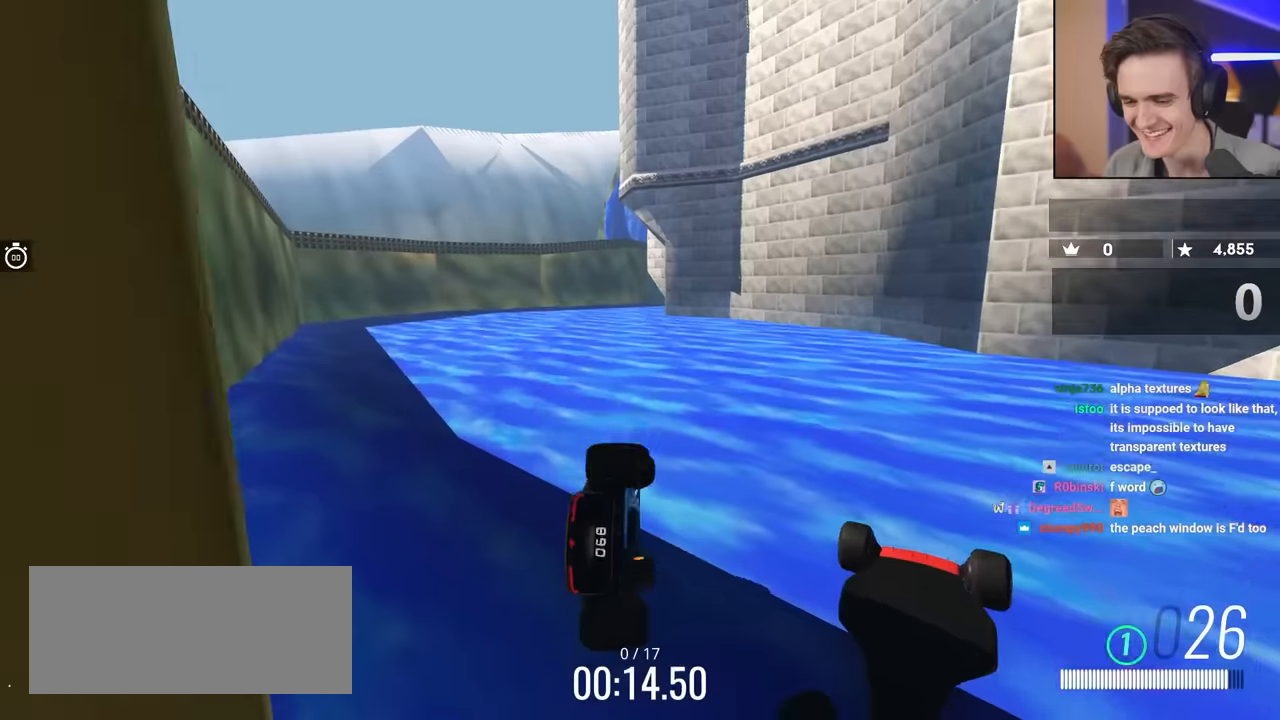
{"keys": ["right", "up"], "events": [[366, "down", "up"]]}
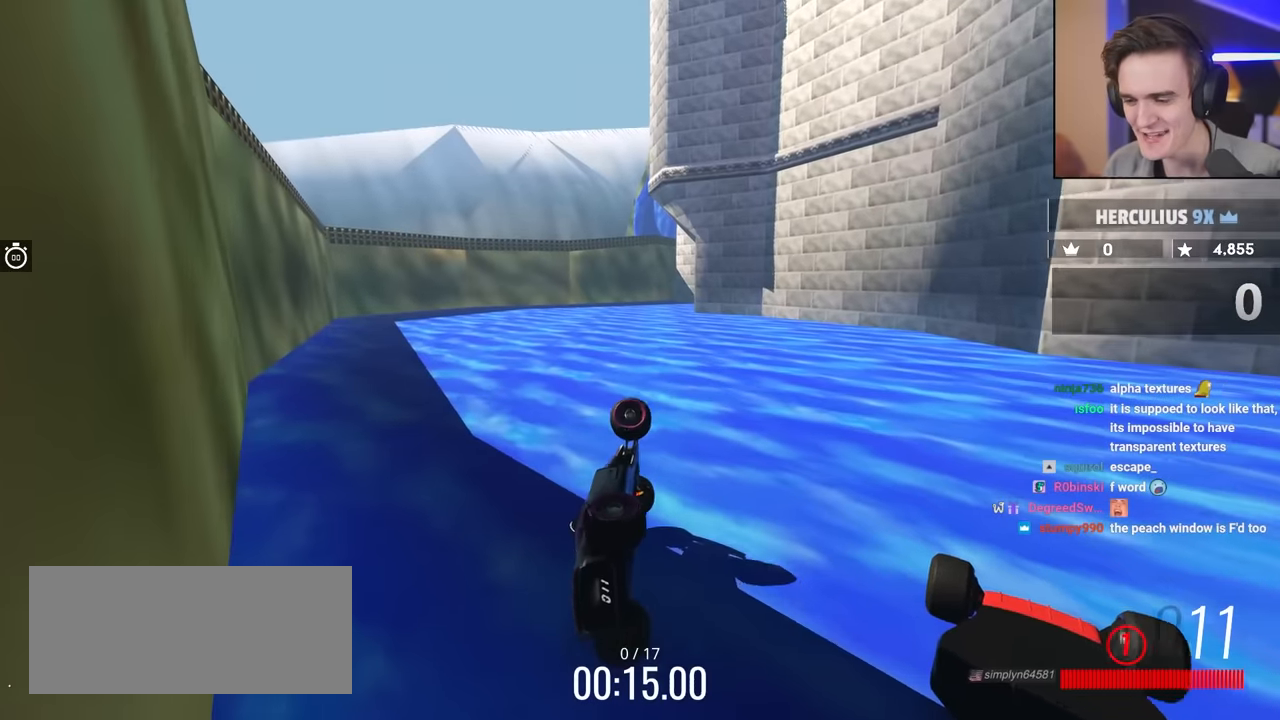
{"keys": ["left", "right", "up"], "events": [[283, "left", "down"]]}
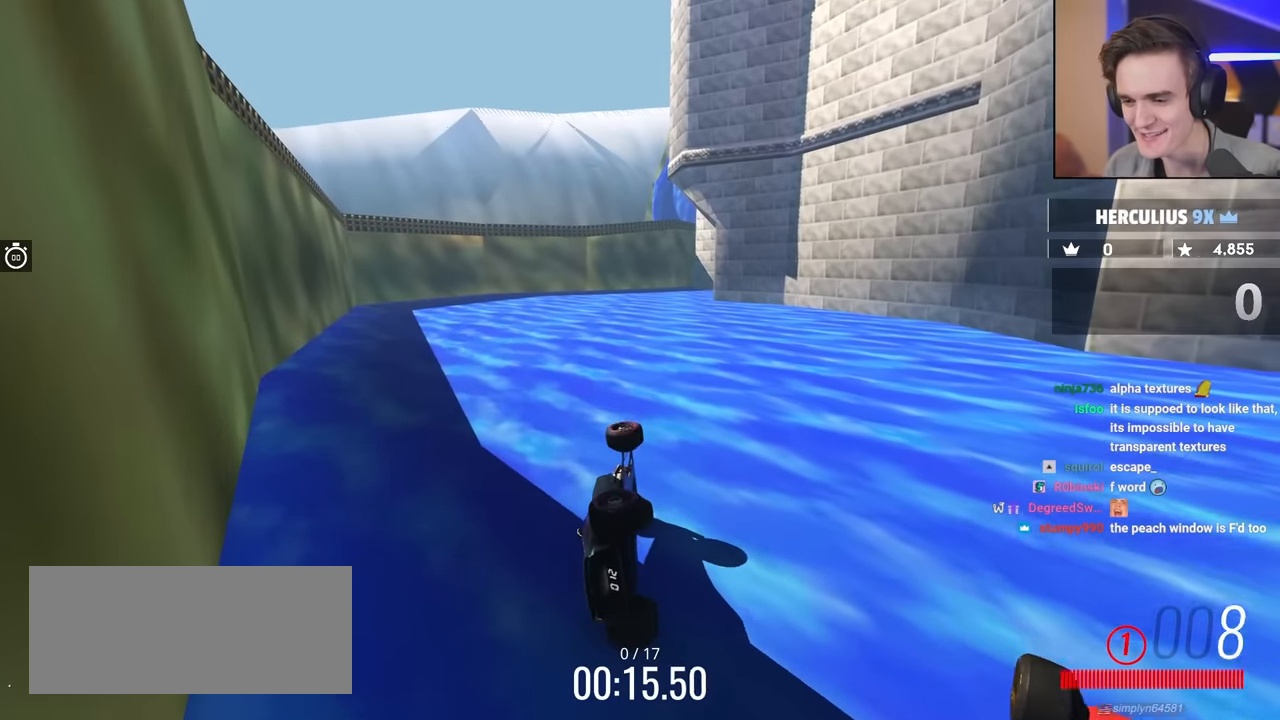
{"keys": ["left", "up"], "events": [[16, "right", "up"]]}
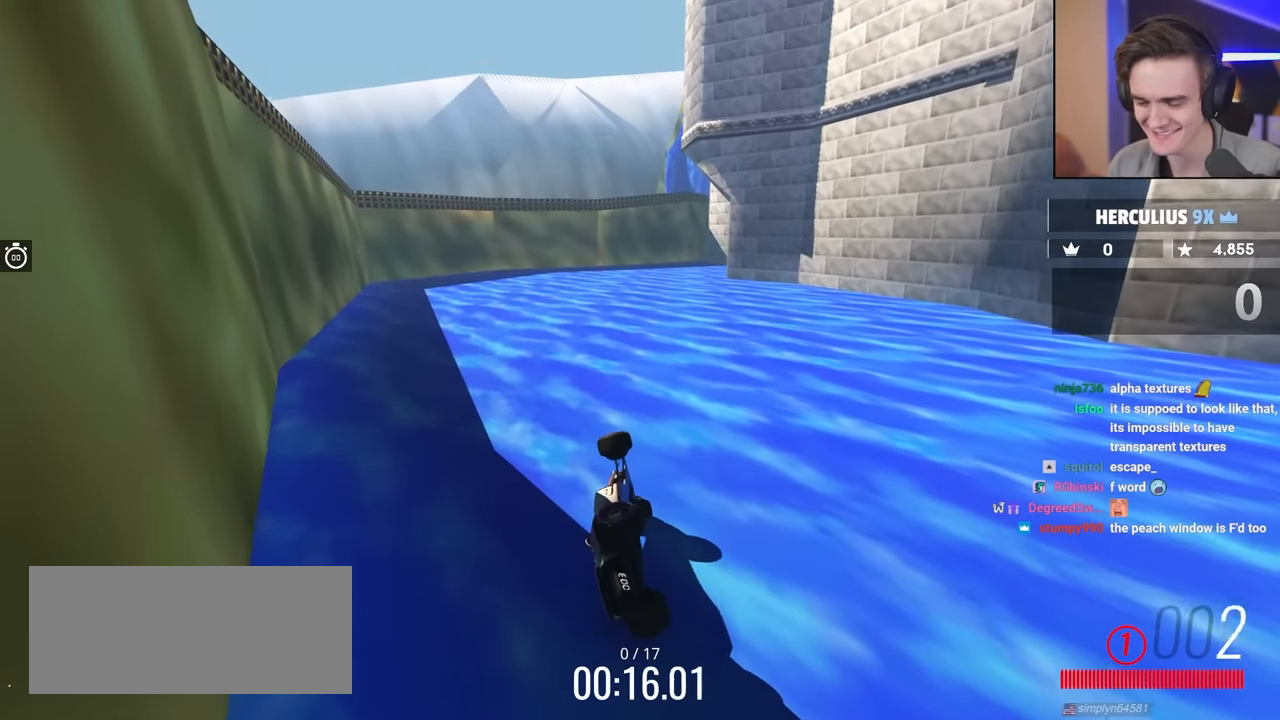
{"keys": ["up"], "events": [[416, "left", "up"]]}
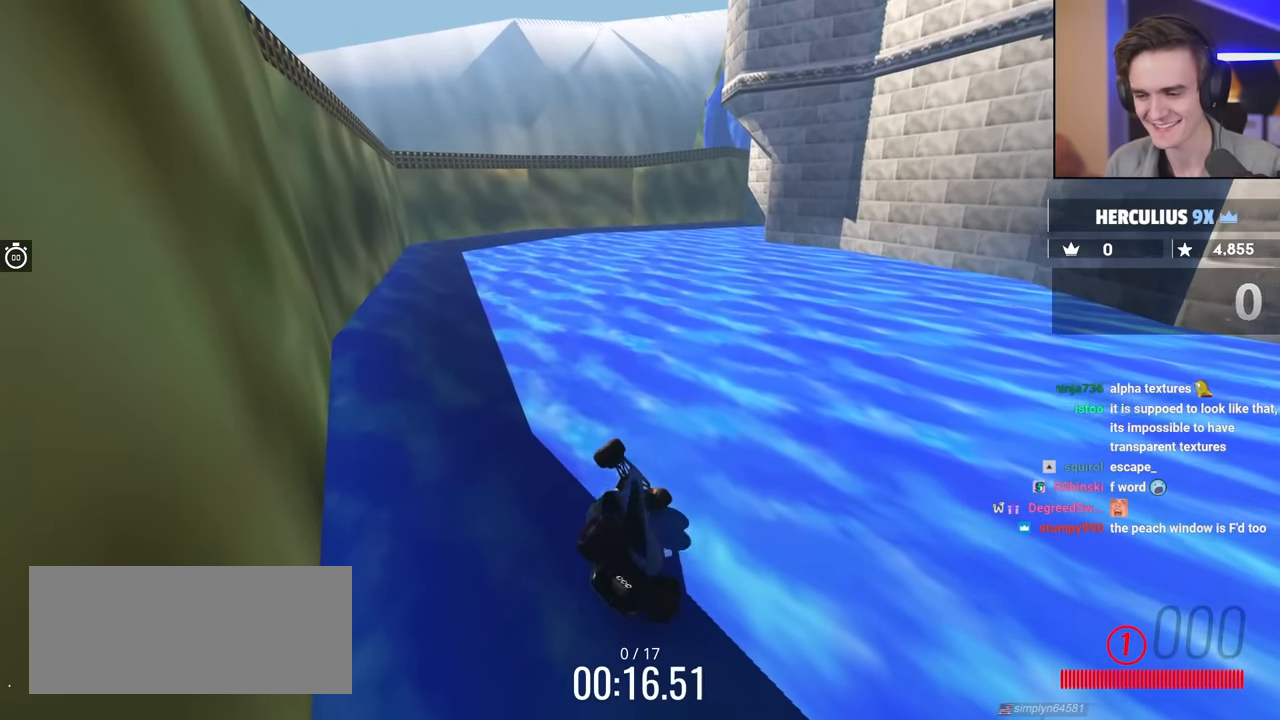
{"keys": ["left", "up"], "events": [[283, "left", "down"]]}
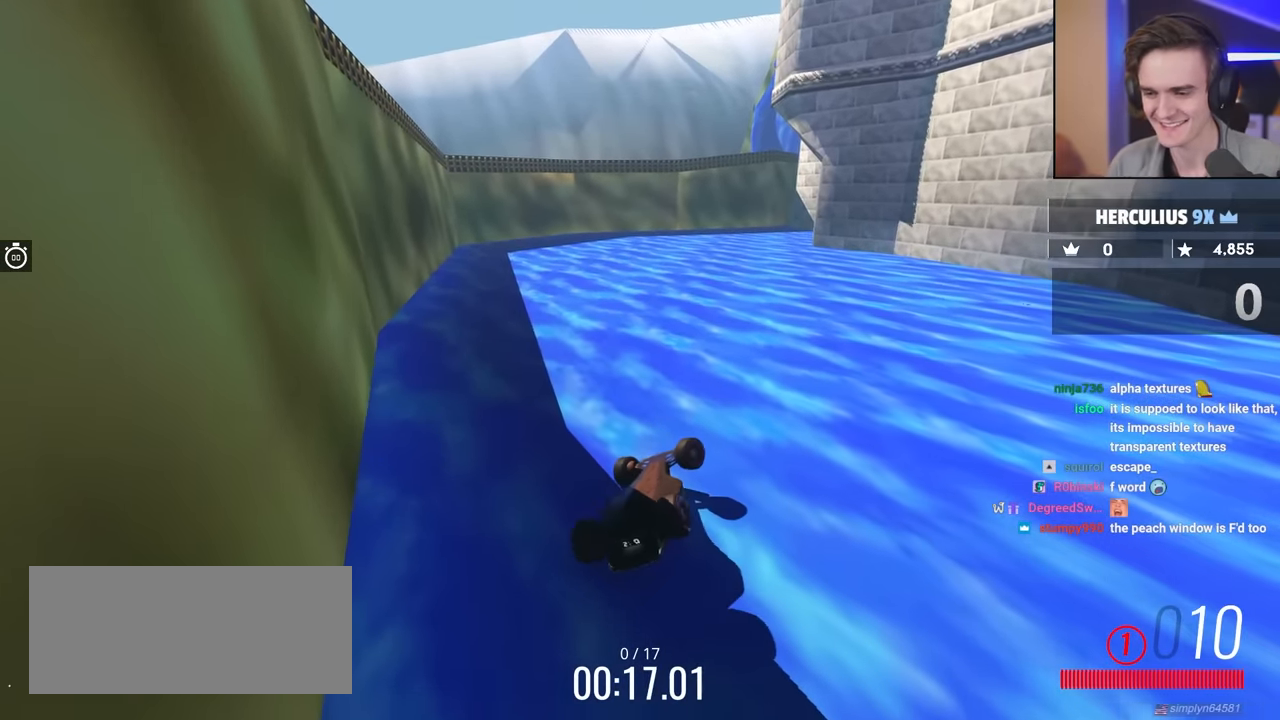
{"keys": ["left", "up"], "events": []}
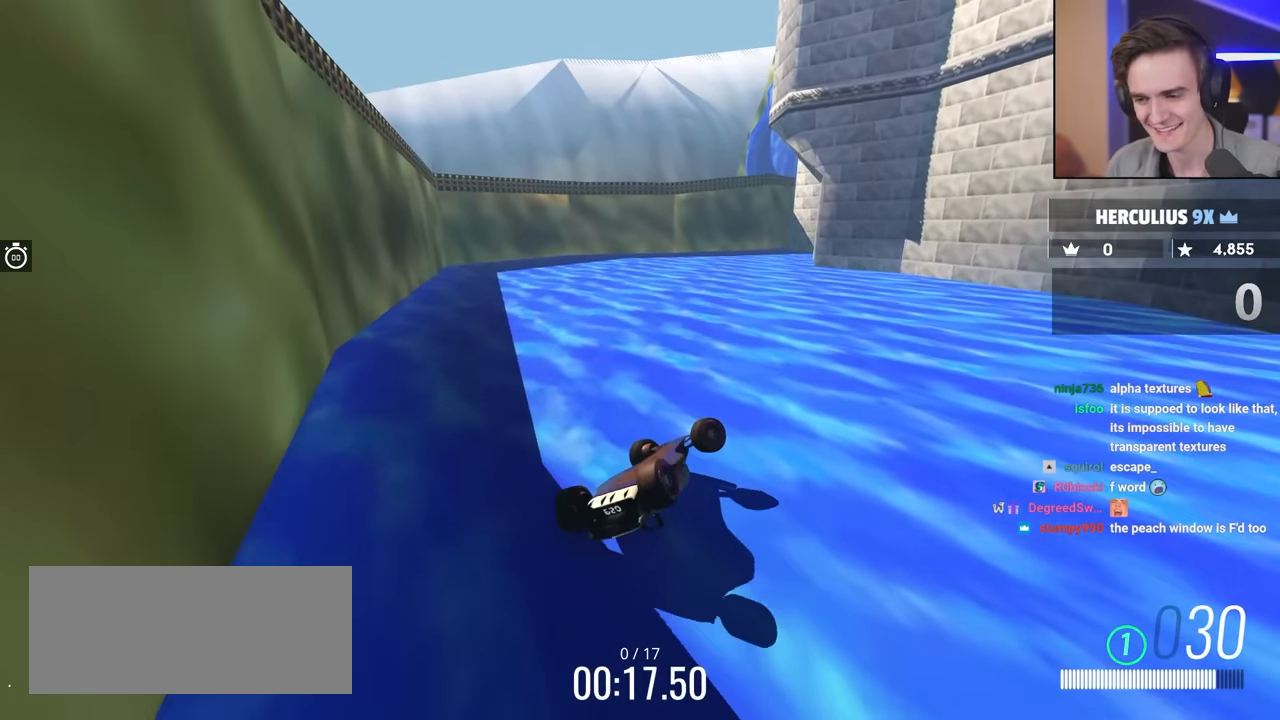
{"keys": ["up"], "events": [[33, "left", "up"]]}
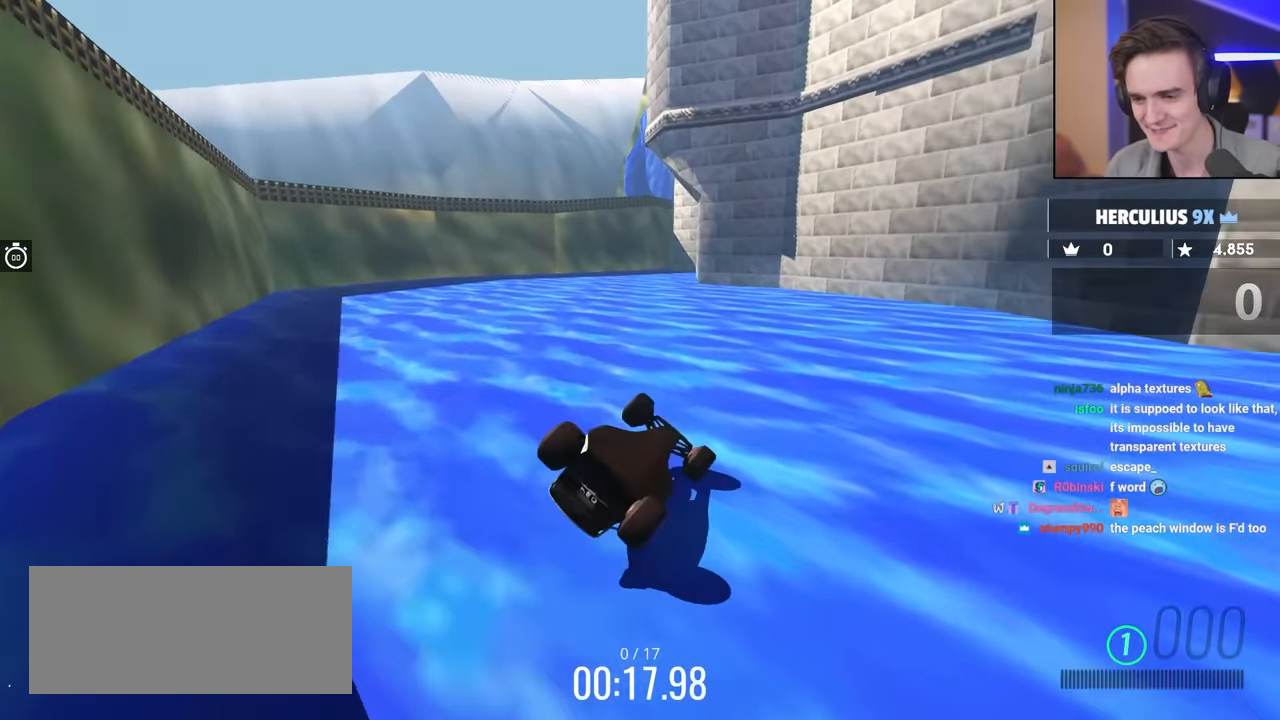
{"keys": ["up"], "events": []}
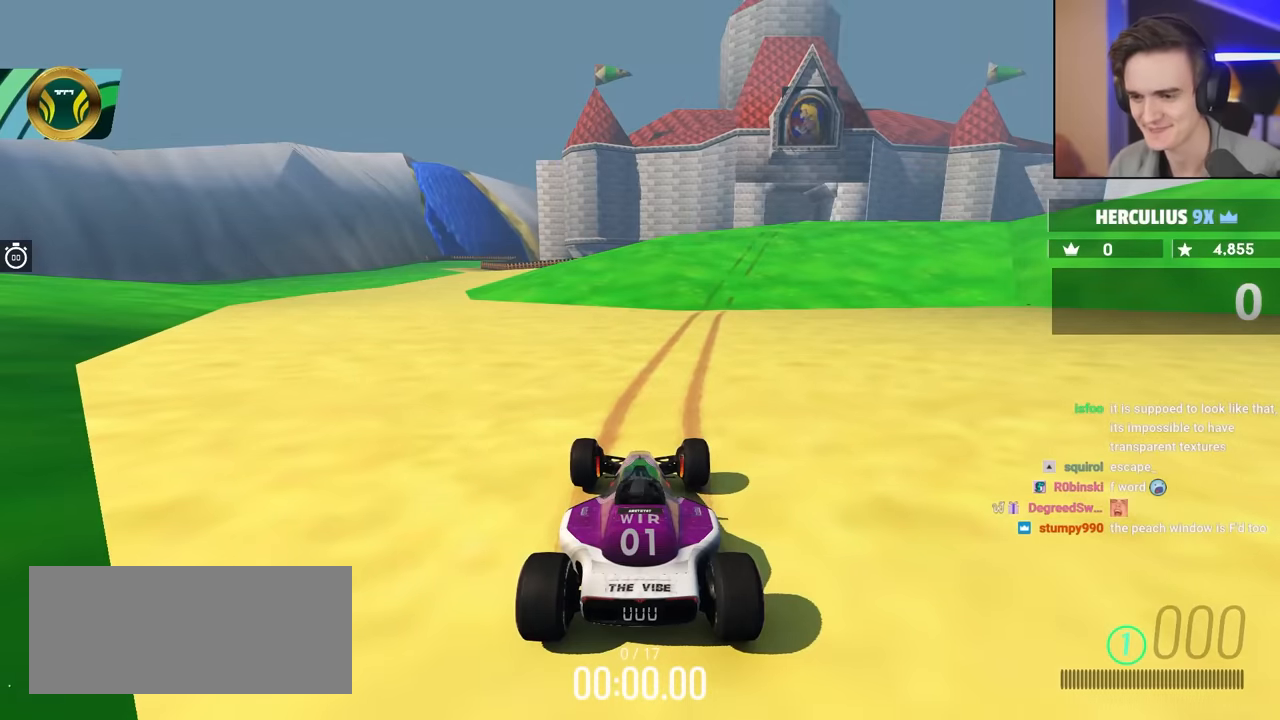
{"keys": ["right", "up"], "events": [[184, "right", "down"]]}
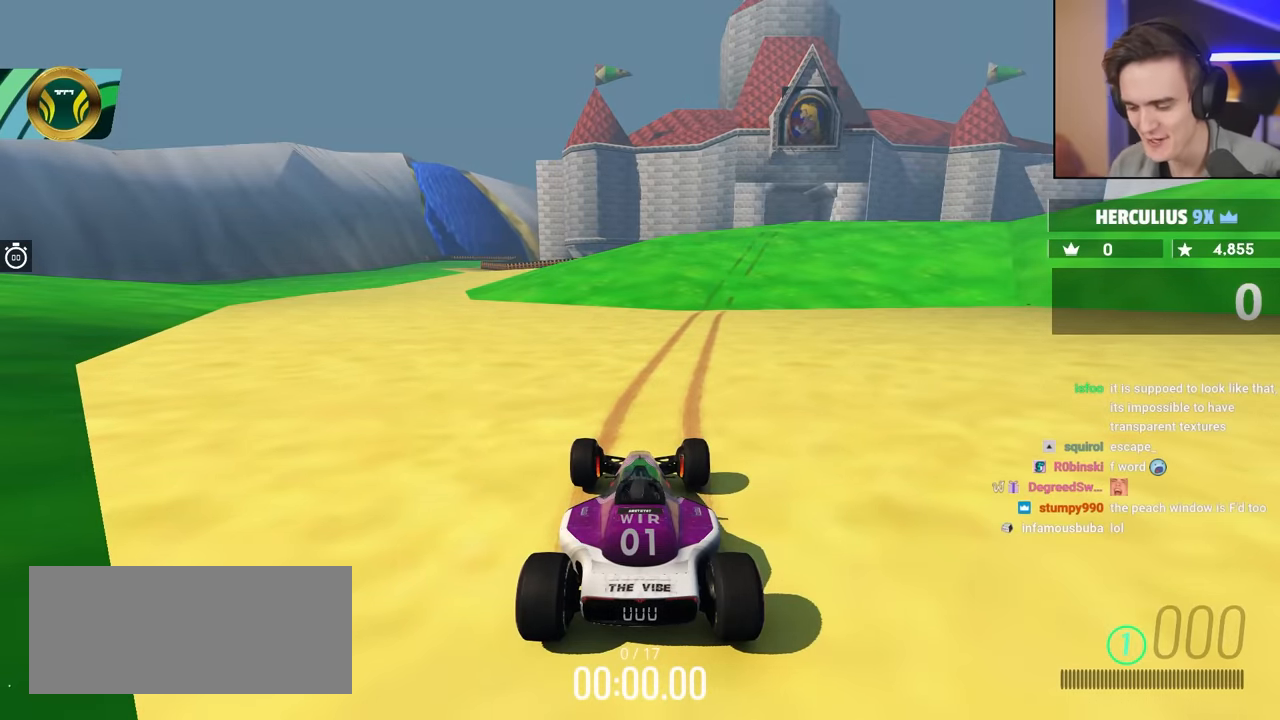
{"keys": ["up"], "events": [[17, "right", "up"]]}
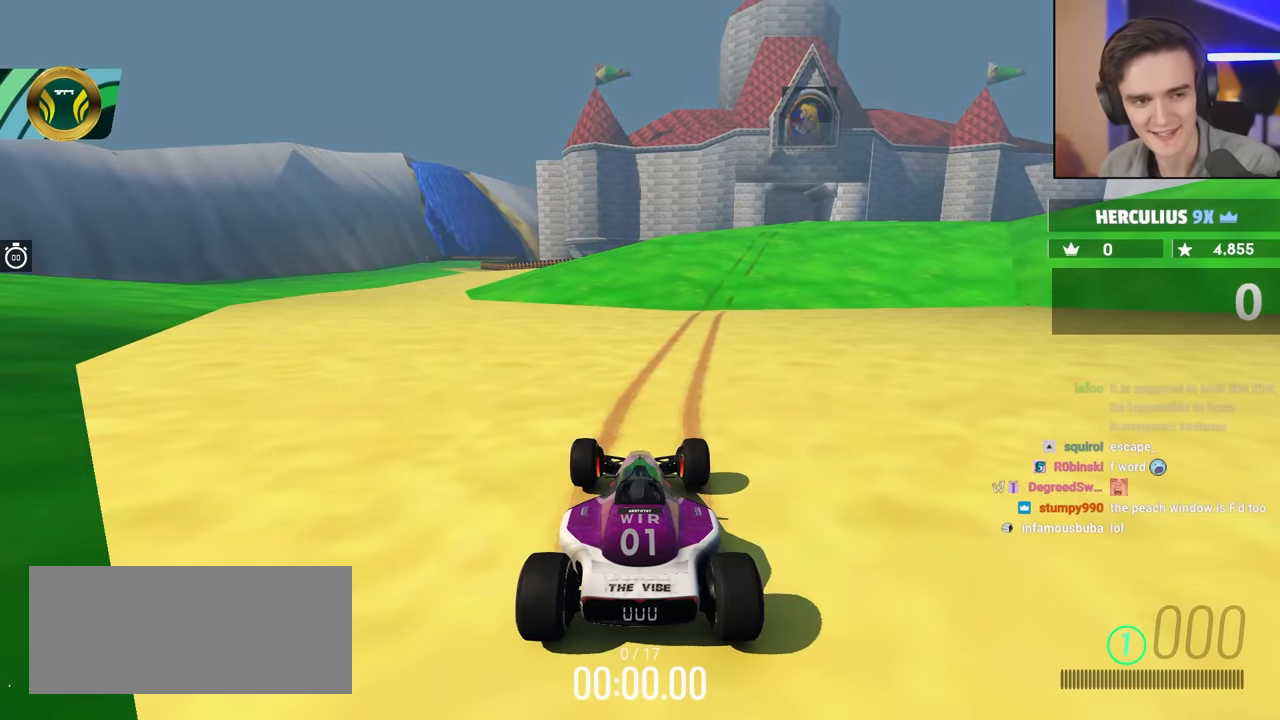
{"keys": ["up"], "events": []}
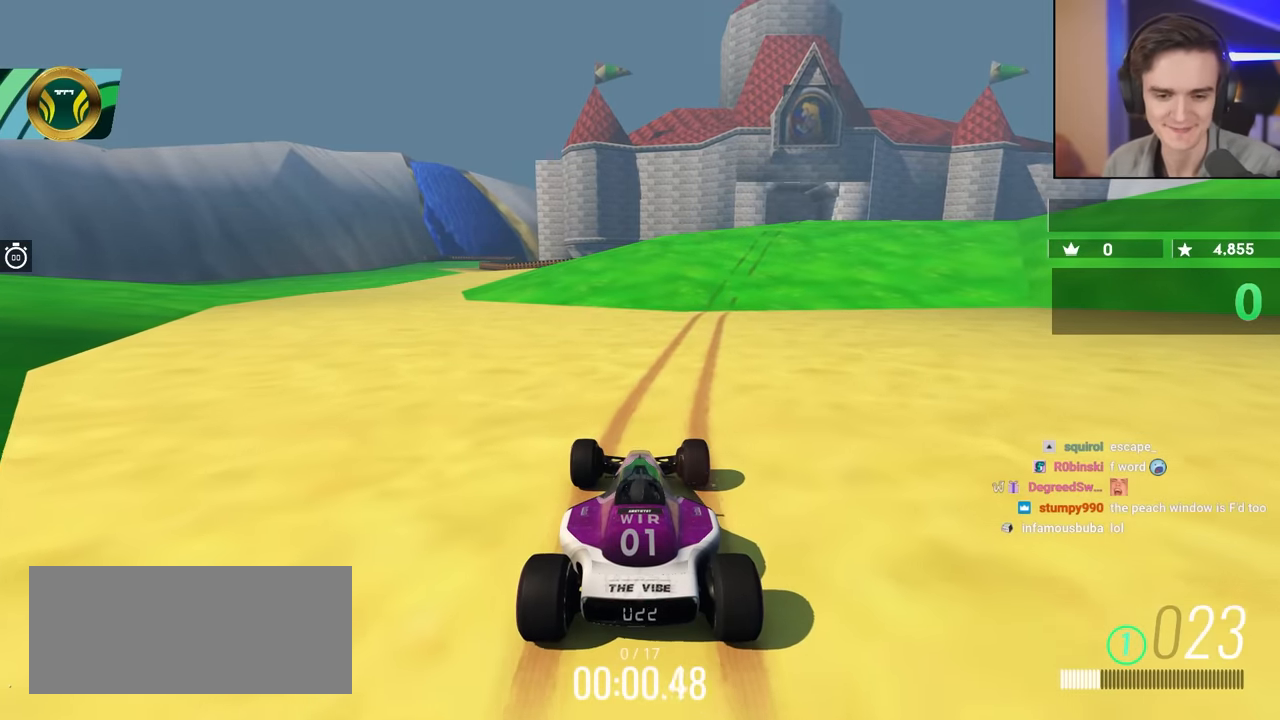
{"keys": ["up"], "events": [[34, "right", "down"], [417, "right", "up"]]}
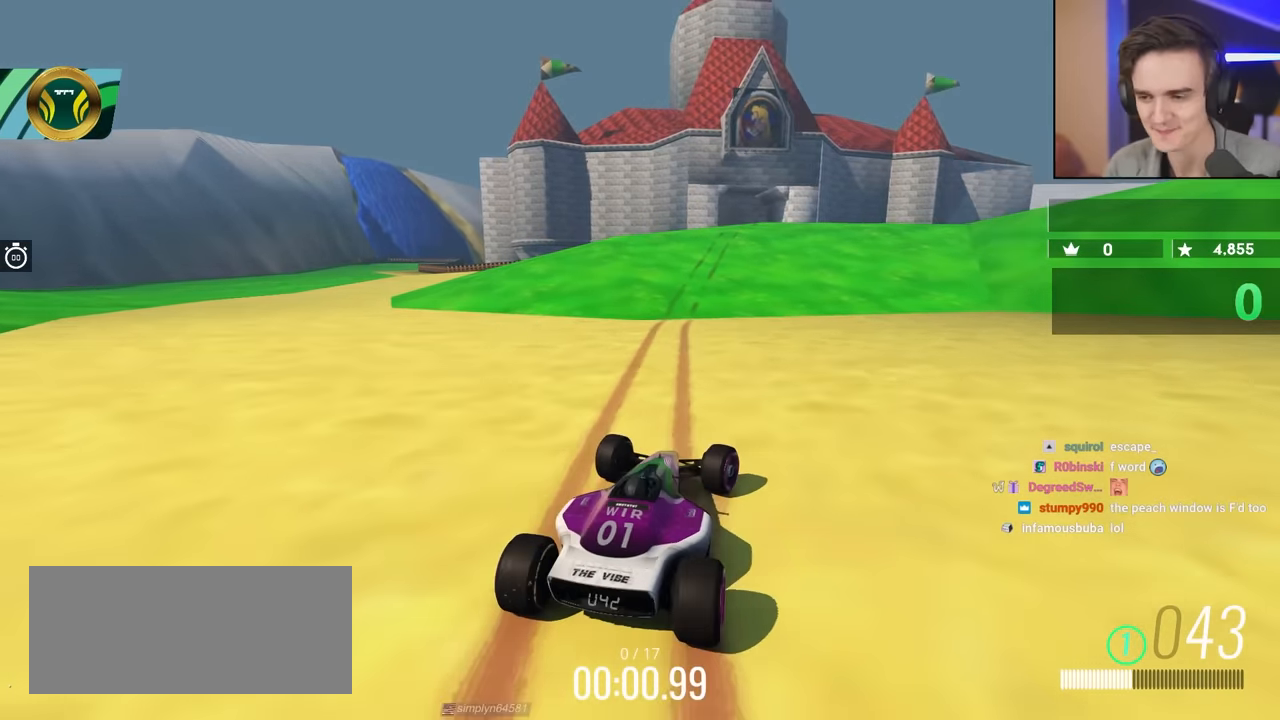
{"keys": ["left", "up"], "events": [[284, "left", "down"], [284, "up", "up"], [384, "up", "down"]]}
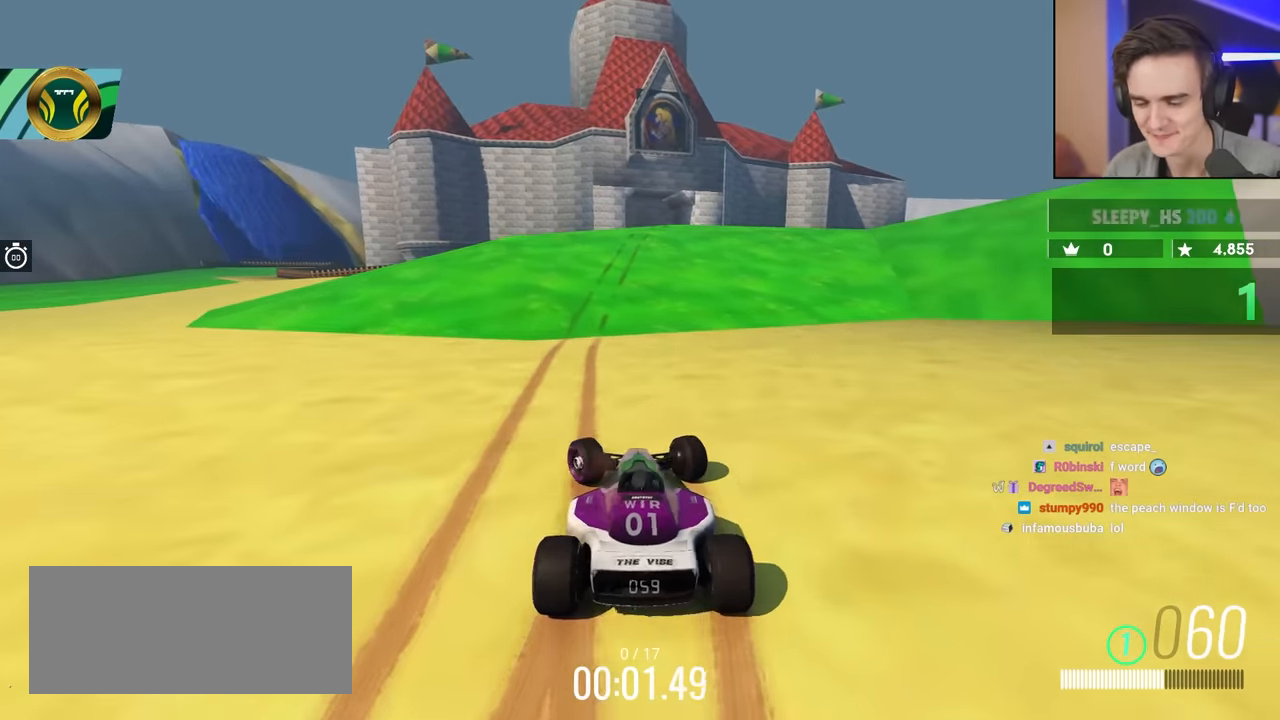
{"keys": ["up"], "events": [[167, "left", "up"], [167, "right", "down"], [434, "right", "up"]]}